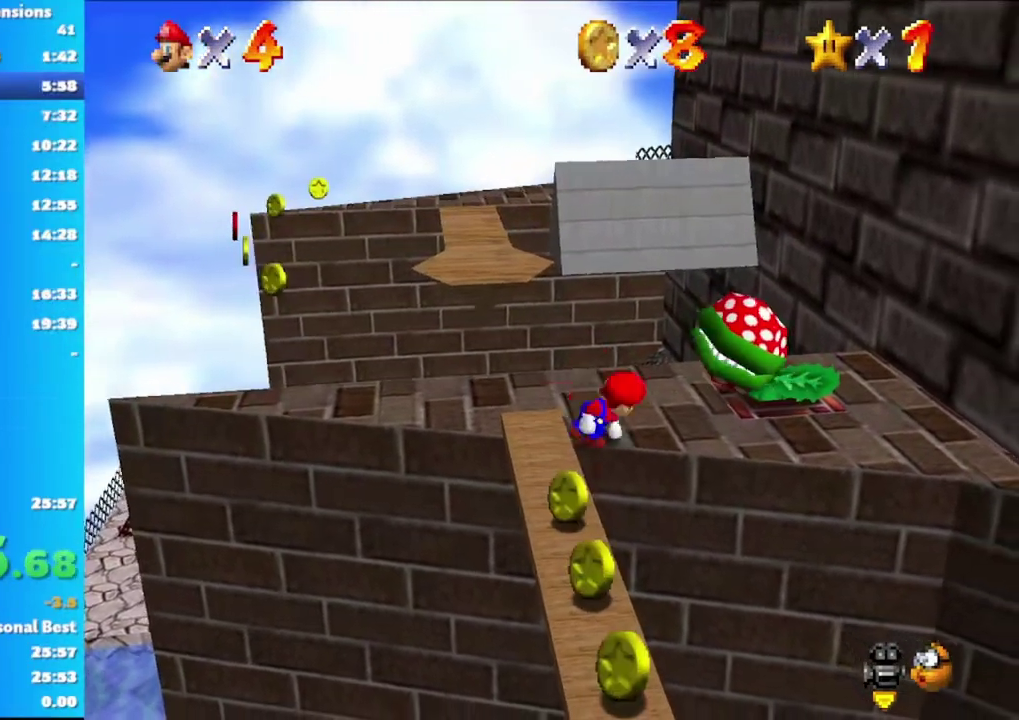
Gameplay with a controller (Xbox layout); each line is a JSON object with the inputs held at the frame after it. "events" lists button and stick changes between this image and that frame as [ms after this image, input, new state], when the widget could be followed in between.
{"buttons": ["A"], "left_stick": "center", "right_stick": "center", "events": [[433, "A", "down"]]}
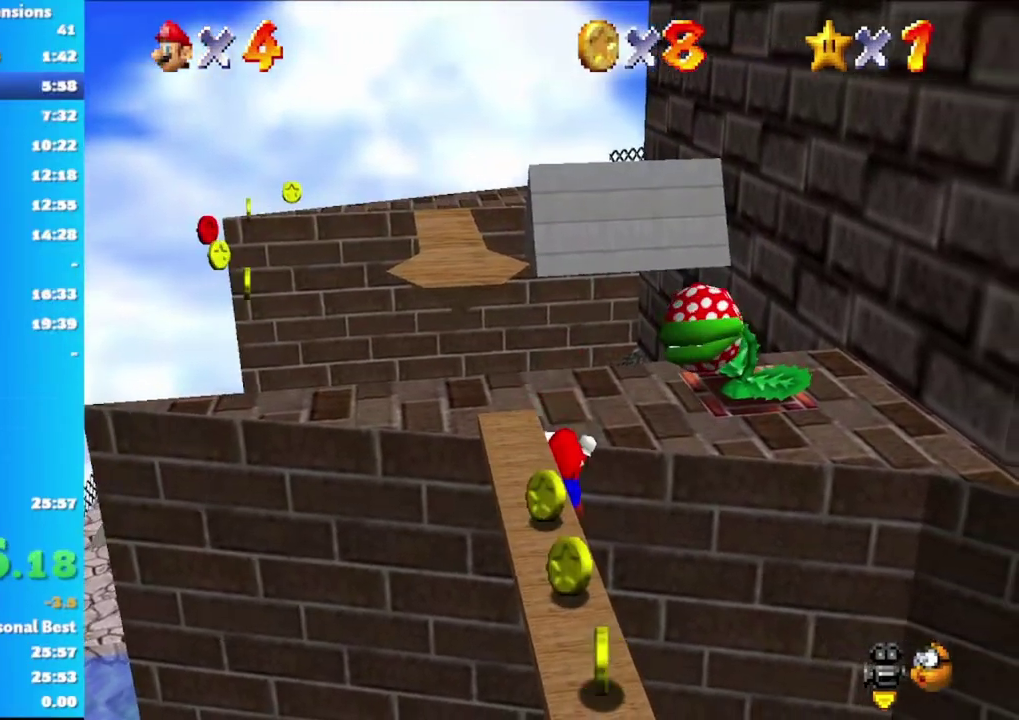
{"buttons": [], "left_stick": "center", "right_stick": "center", "events": [[33, "A", "up"]]}
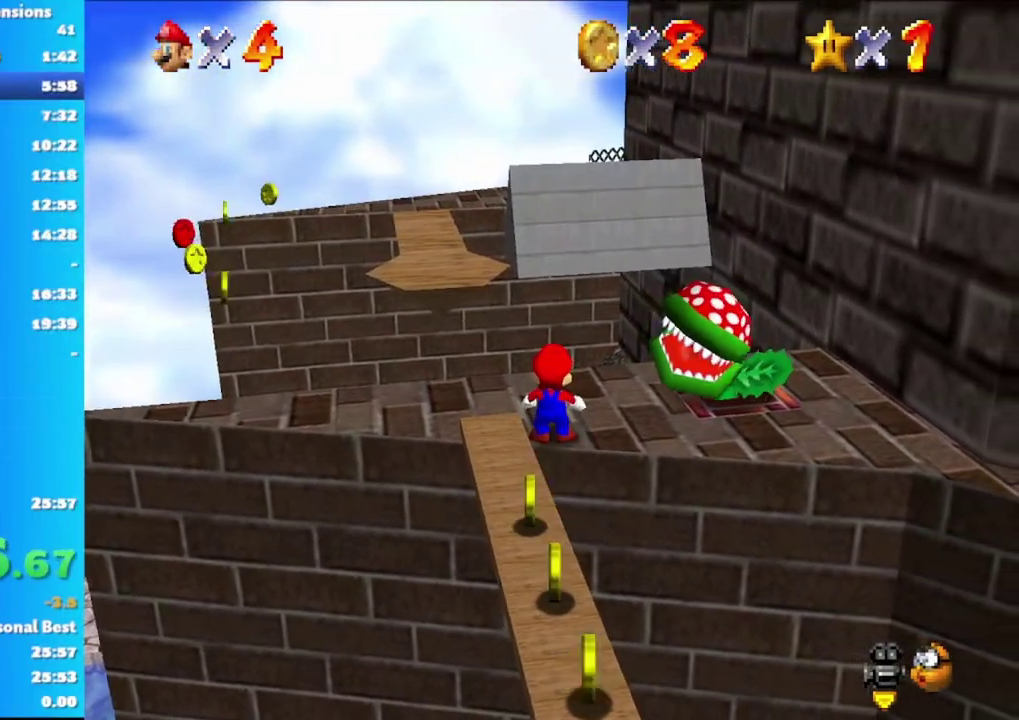
{"buttons": [], "left_stick": "center", "right_stick": "center", "events": [[167, "A", "down"], [250, "A", "up"], [350, "right_stick", "left"], [450, "right_stick", "center"]]}
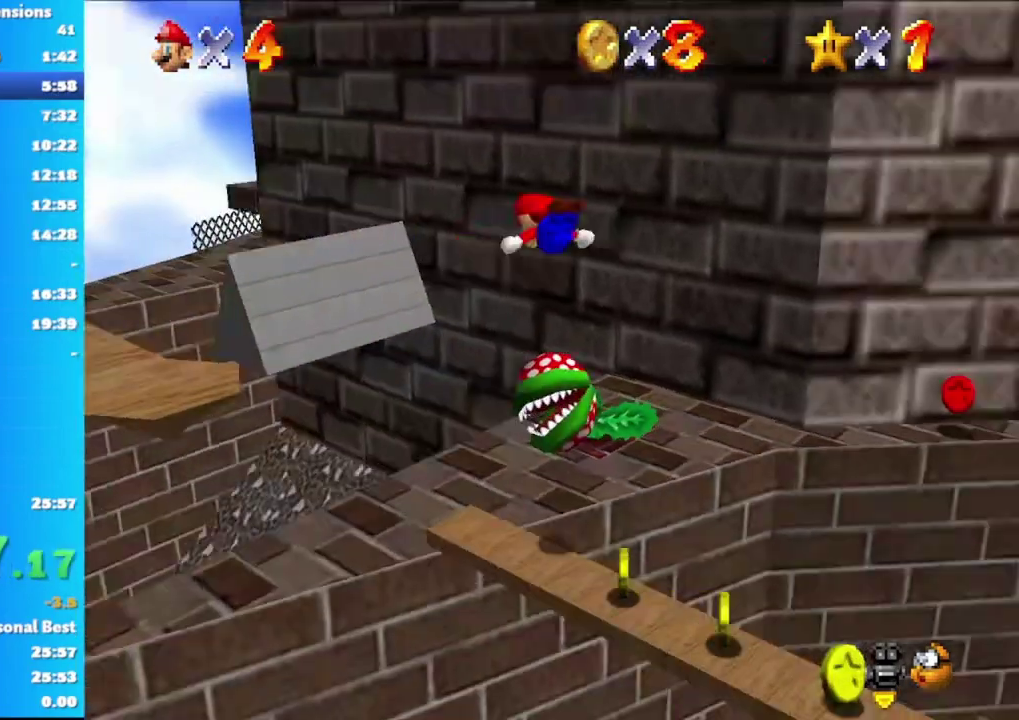
{"buttons": [], "left_stick": "center", "right_stick": "center", "events": [[17, "right_stick", "left"], [117, "right_stick", "center"]]}
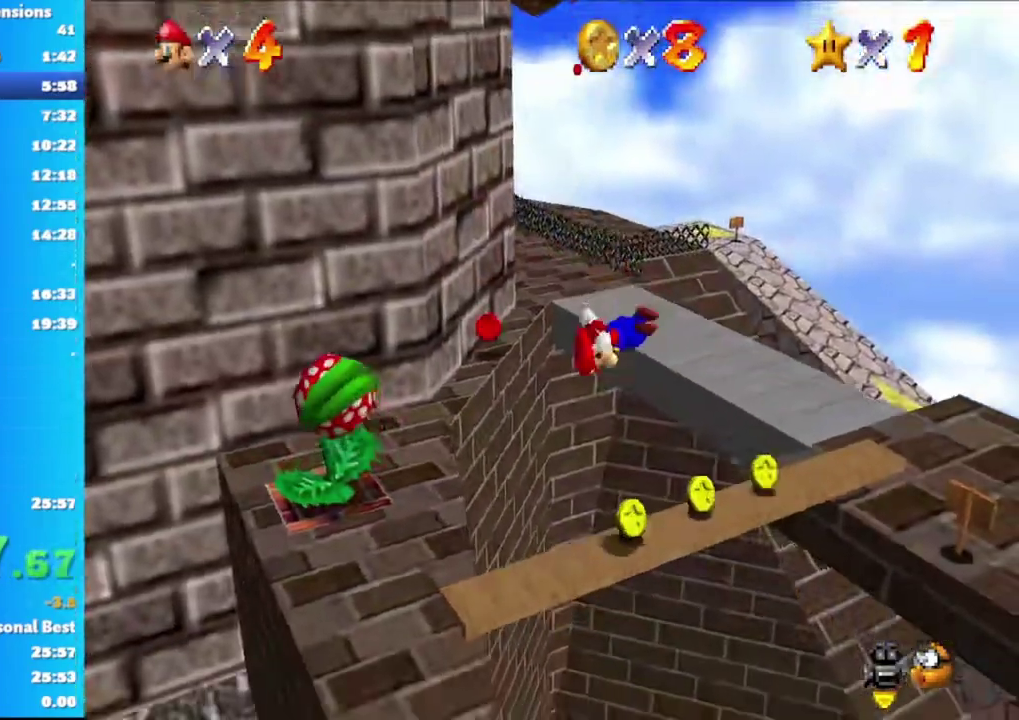
{"buttons": [], "left_stick": "center", "right_stick": "center", "events": [[367, "X", "down"], [433, "X", "up"]]}
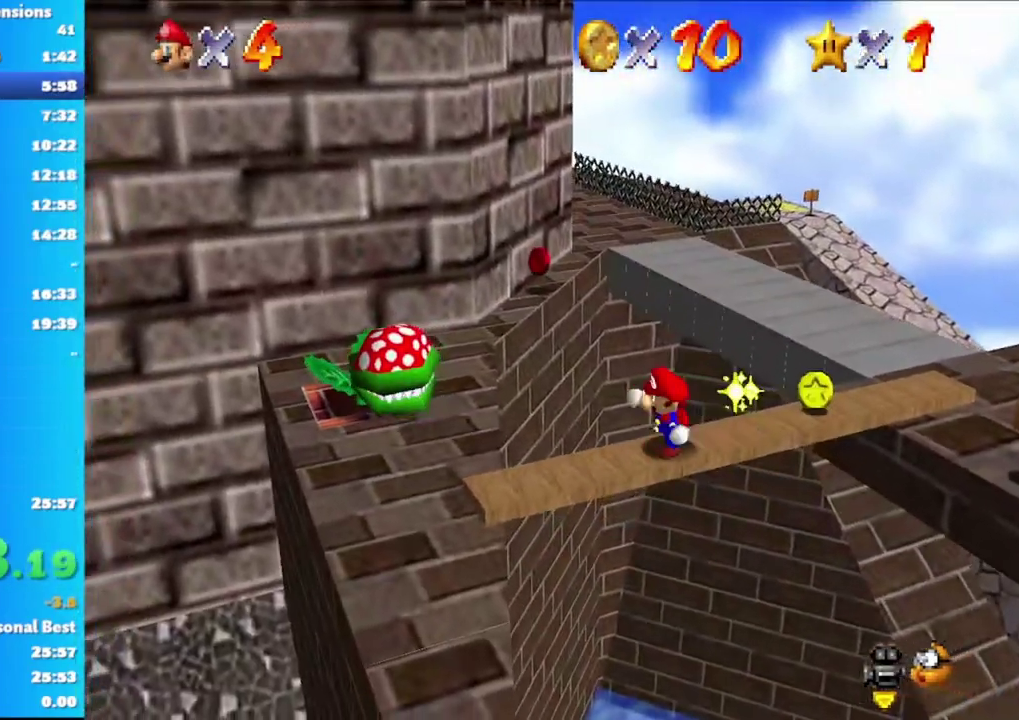
{"buttons": [], "left_stick": "center", "right_stick": "center", "events": []}
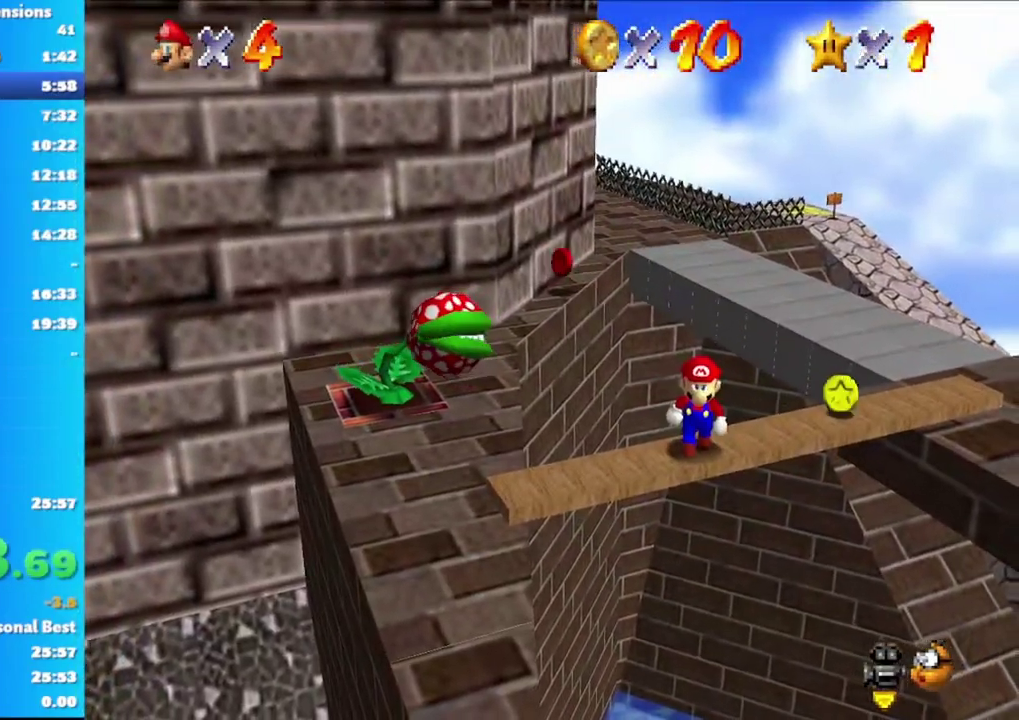
{"buttons": [], "left_stick": "center", "right_stick": "center", "events": []}
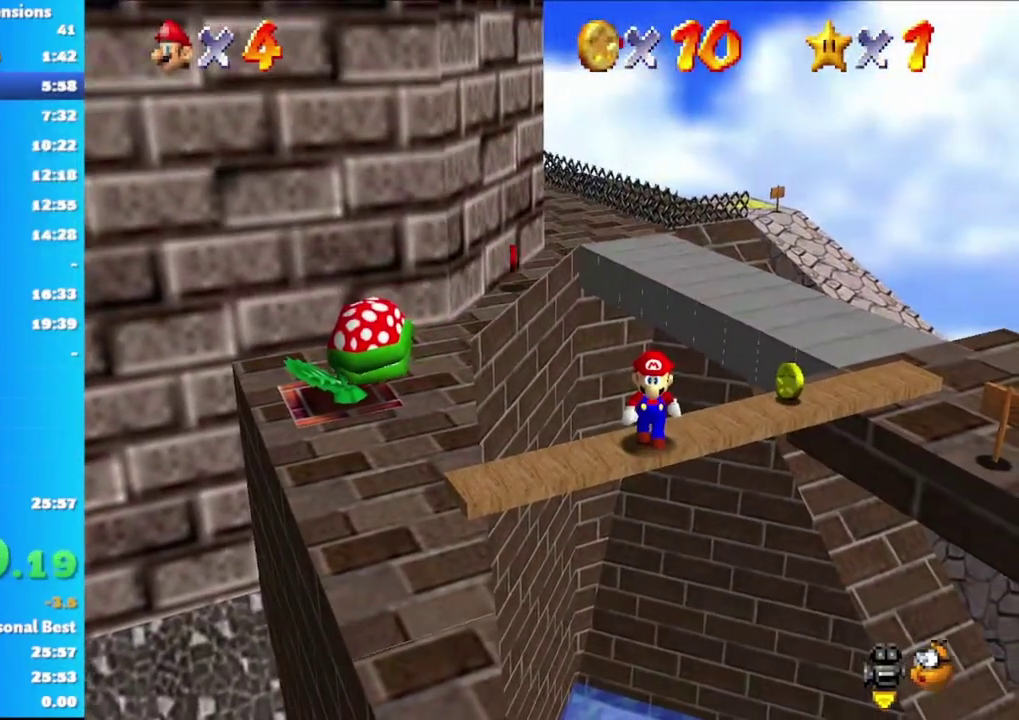
{"buttons": [], "left_stick": "center", "right_stick": "center", "events": []}
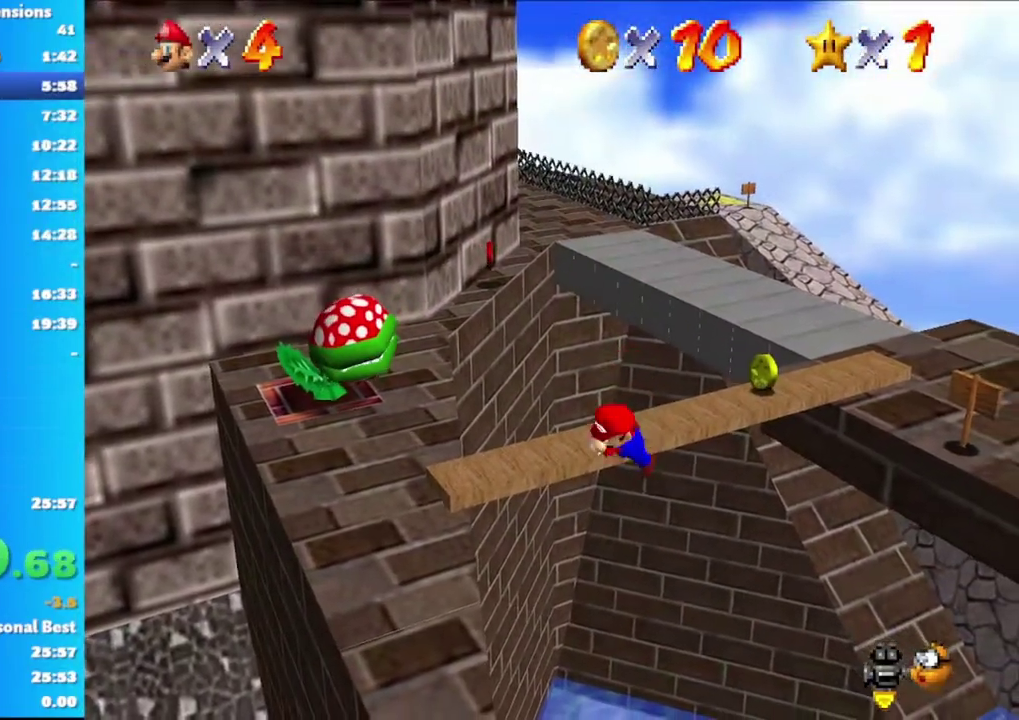
{"buttons": [], "left_stick": "center", "right_stick": "right", "events": [[233, "right_stick", "up"], [350, "right_stick", "center"], [467, "right_stick", "right"]]}
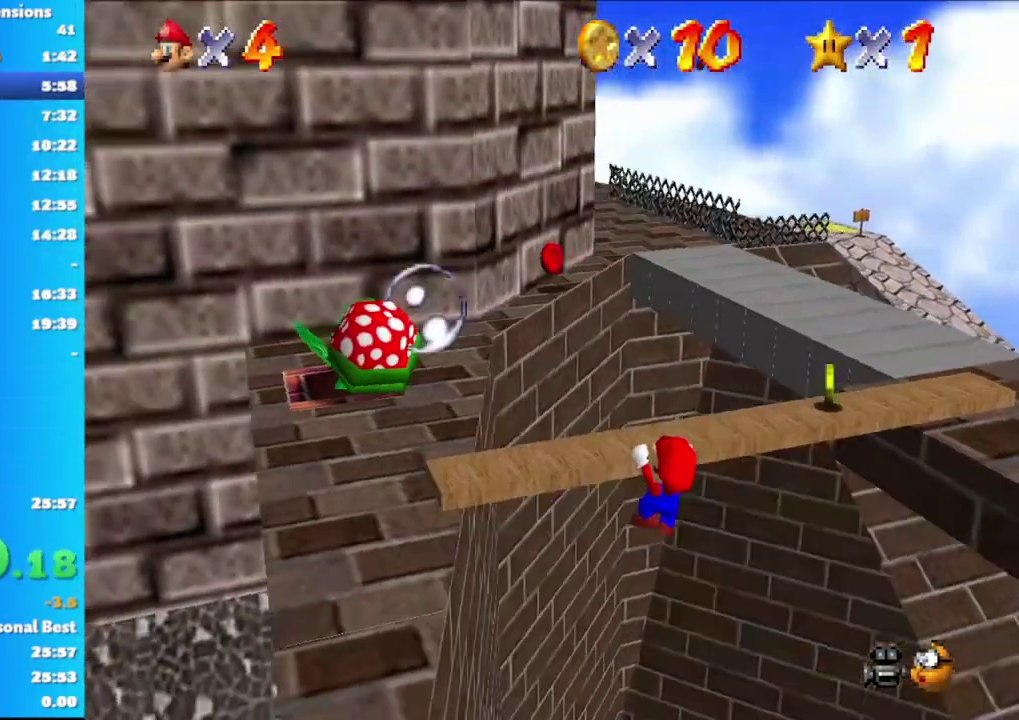
{"buttons": [], "left_stick": "center", "right_stick": "center", "events": [[67, "right_stick", "center"], [167, "right_stick", "right"], [250, "right_stick", "center"], [367, "right_stick", "left"], [433, "right_stick", "center"]]}
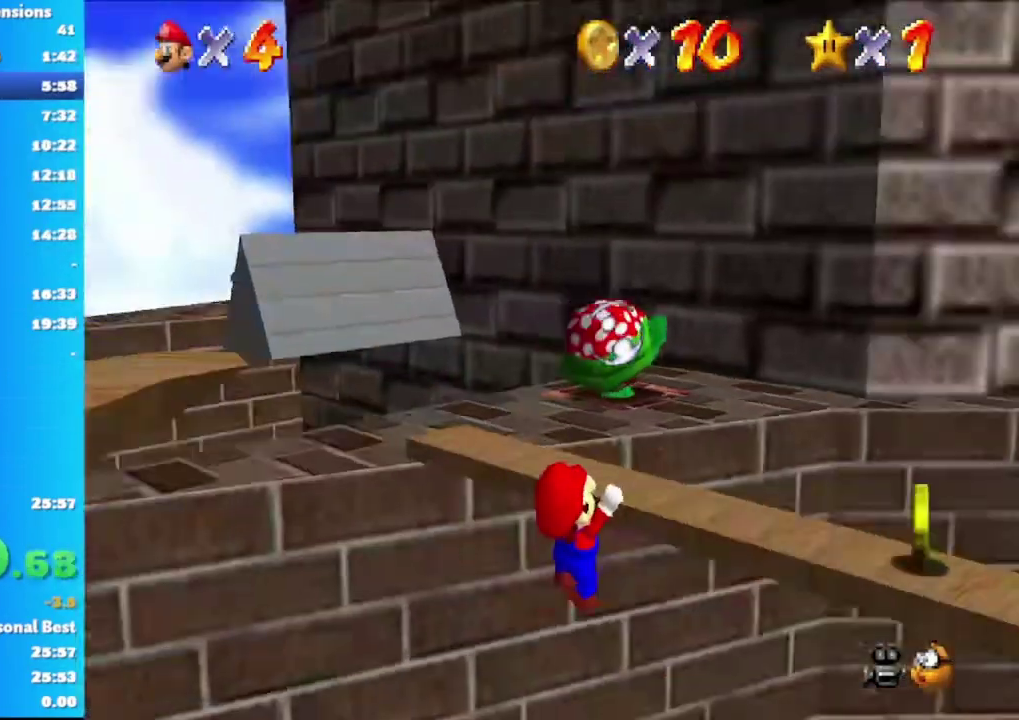
{"buttons": [], "left_stick": "center", "right_stick": "center", "events": [[17, "right_stick", "left"], [100, "right_stick", "center"]]}
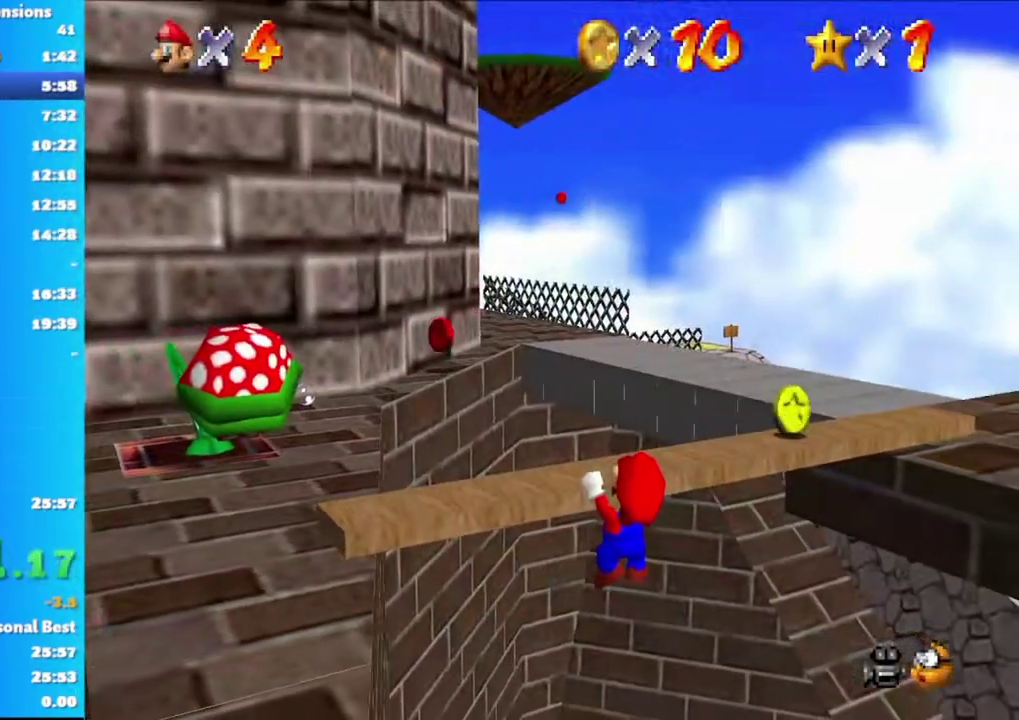
{"buttons": [], "left_stick": "center", "right_stick": "center", "events": []}
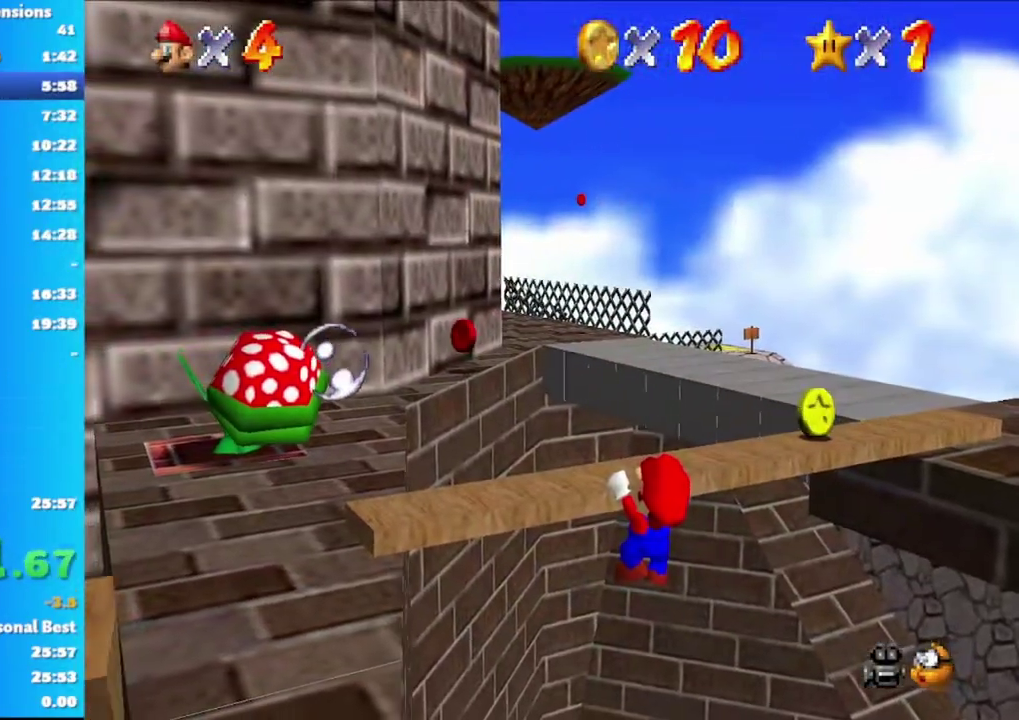
{"buttons": [], "left_stick": "center", "right_stick": "center", "events": []}
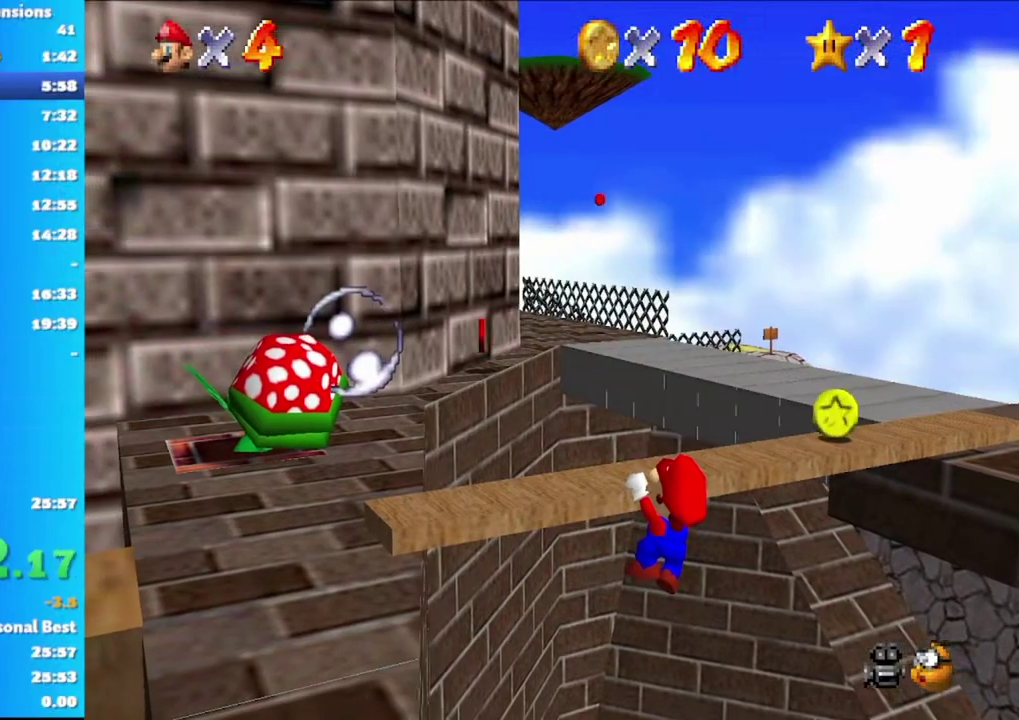
{"buttons": [], "left_stick": "down", "right_stick": "center", "events": [[400, "left_stick", "down"]]}
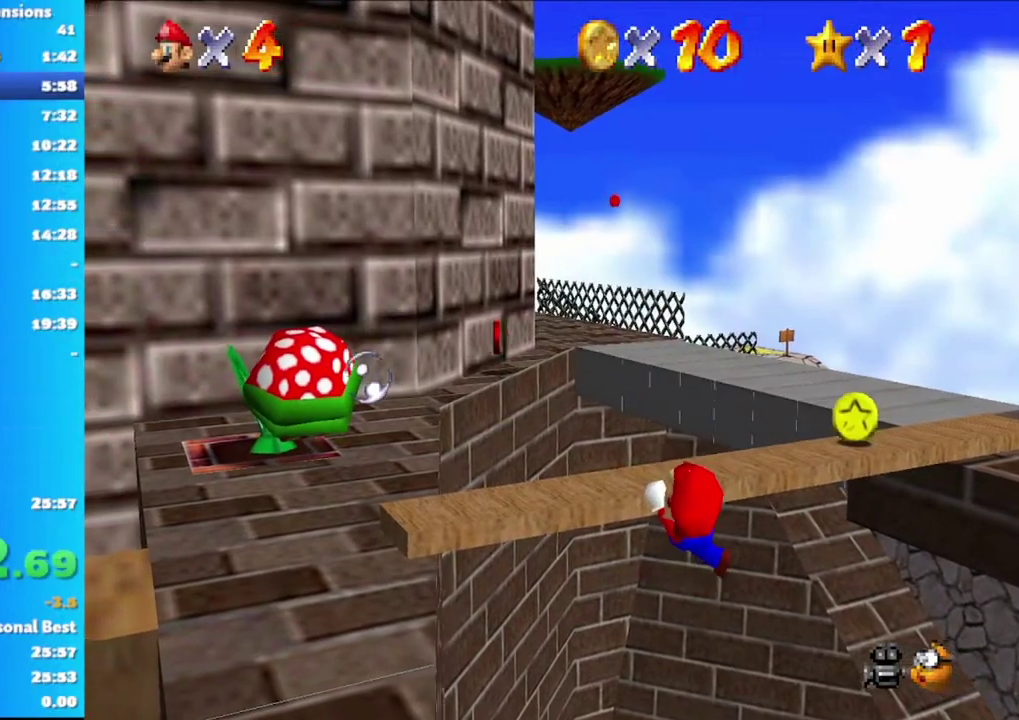
{"buttons": [], "left_stick": "down", "right_stick": "center", "events": []}
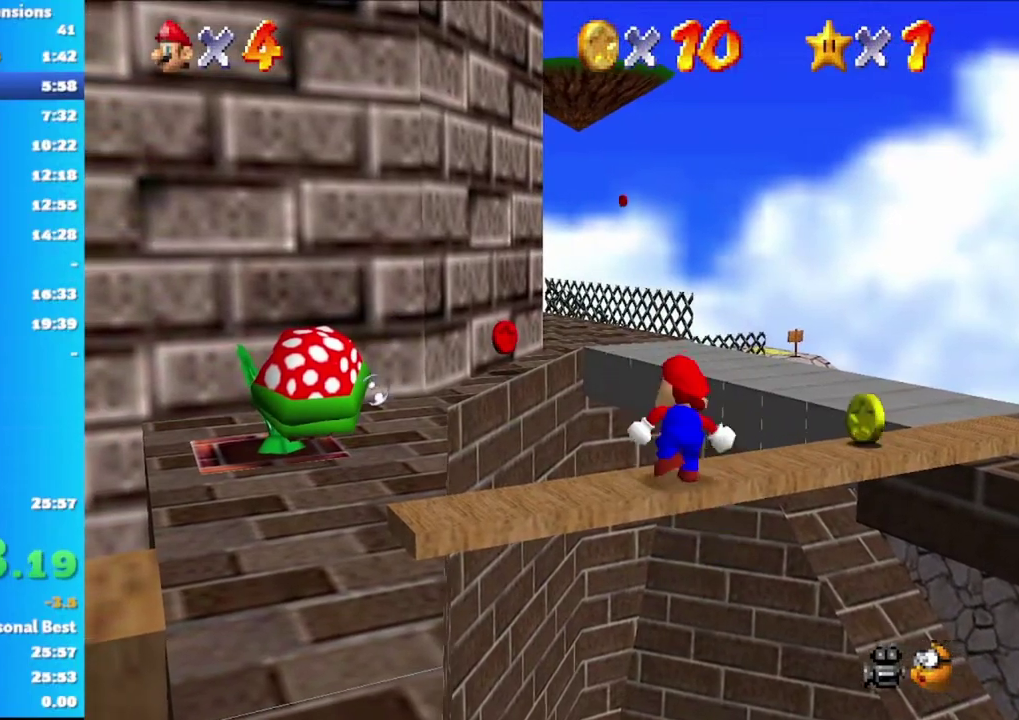
{"buttons": [], "left_stick": "down", "right_stick": "center", "events": []}
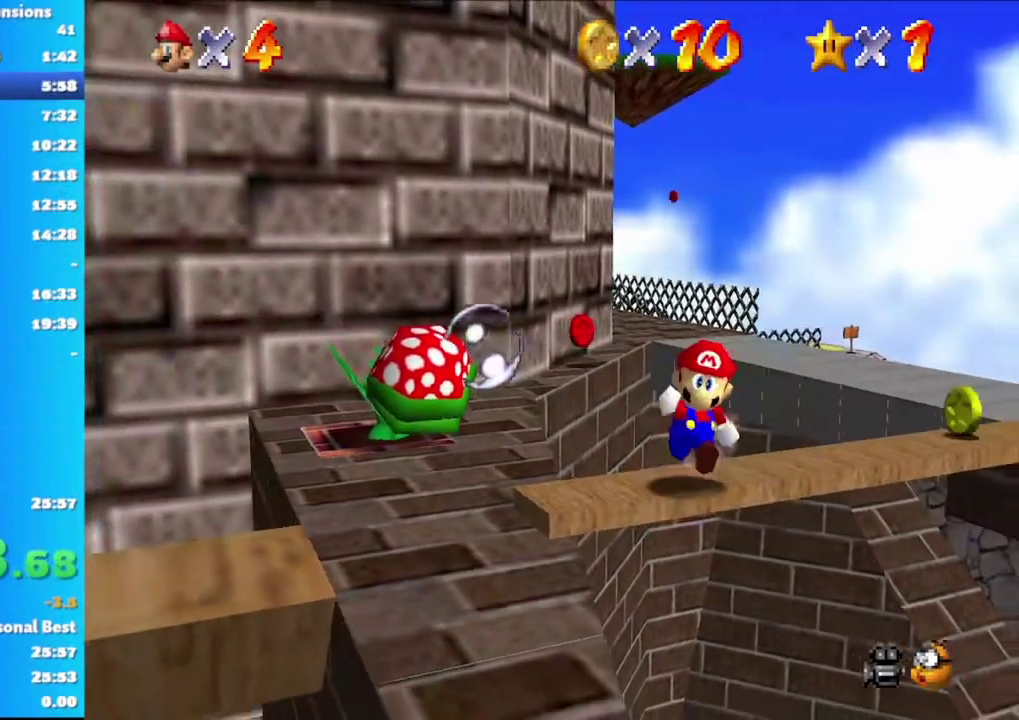
{"buttons": [], "left_stick": "down", "right_stick": "center", "events": []}
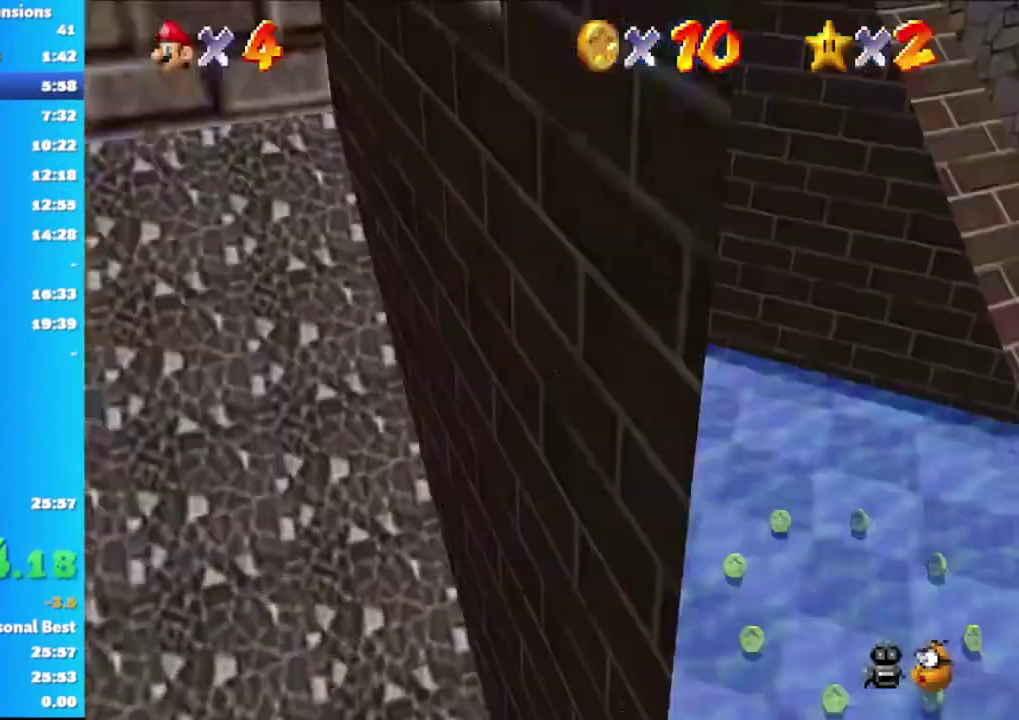
{"buttons": [], "left_stick": "down", "right_stick": "center", "events": []}
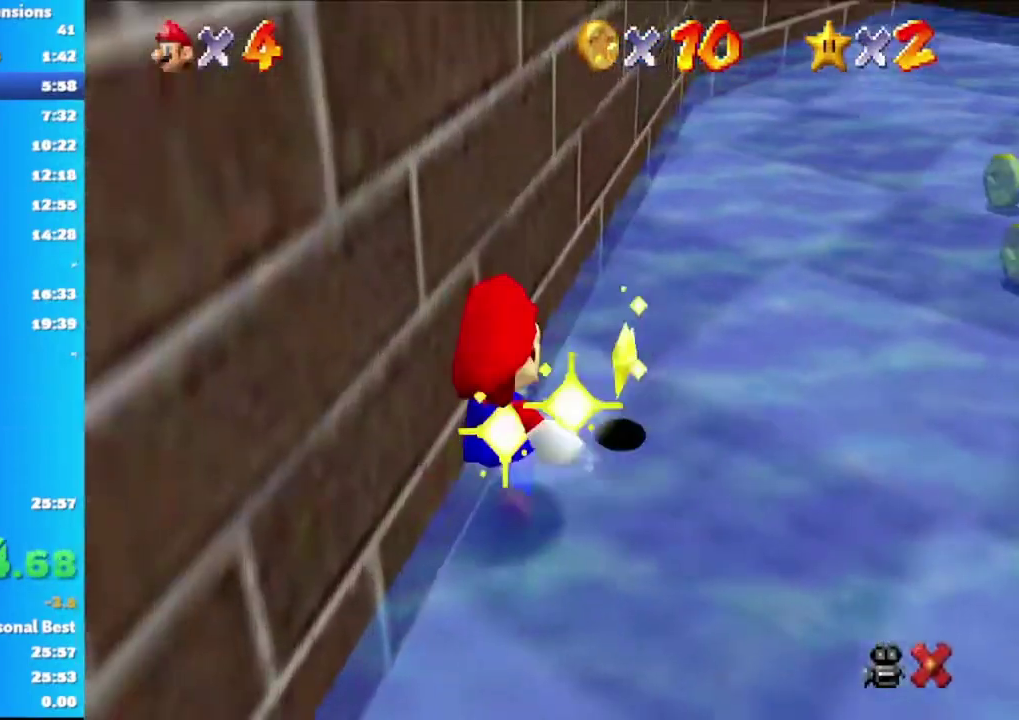
{"buttons": [], "left_stick": "up", "right_stick": "center", "events": [[283, "left_stick", "up"]]}
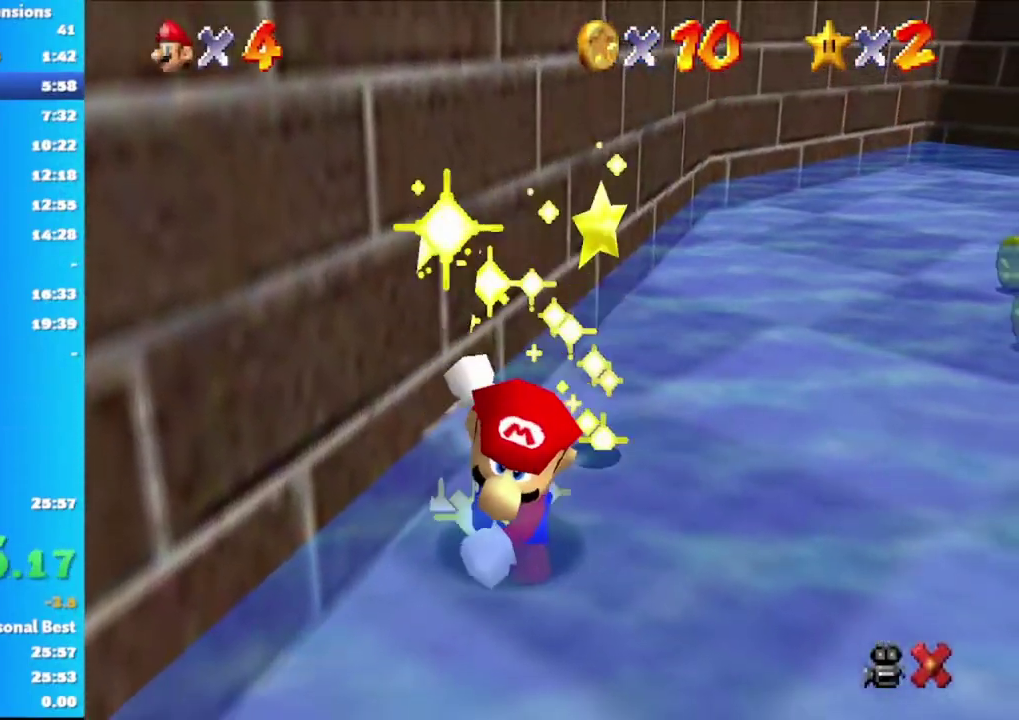
{"buttons": [], "left_stick": "center", "right_stick": "center", "events": [[367, "left_stick", "center"]]}